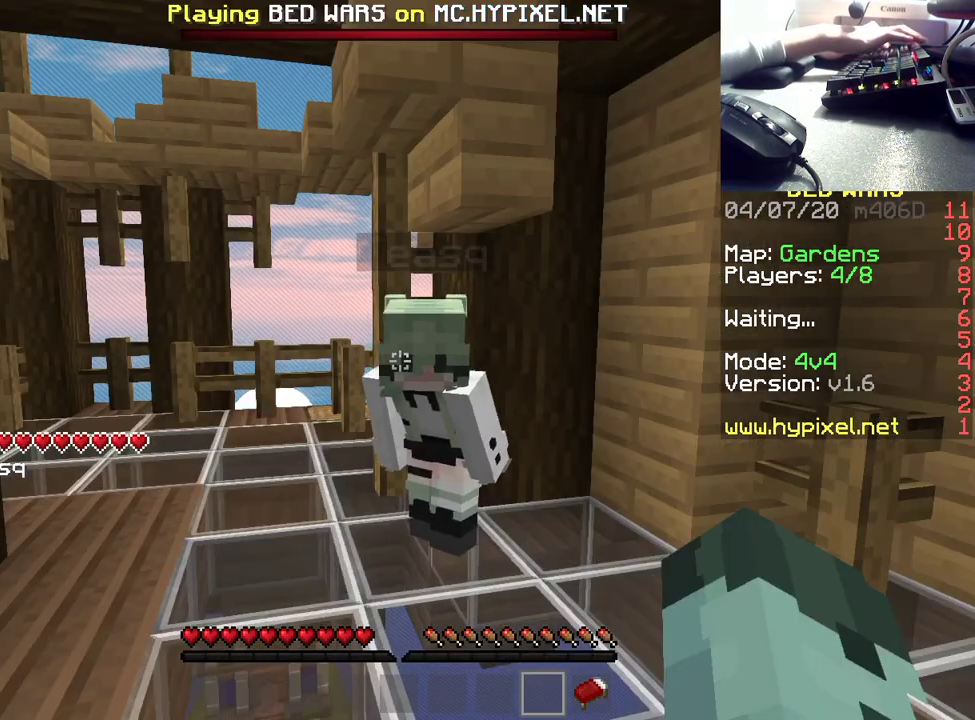
Gameplay with keyboard and mouse; each line is a JSON object with the keys and mouse buttons held at the frame after it. "events" lists presses ("down") and releases ("up") of "a", "d", "s", "space", "w", "mouse_left" and "mouse_right" between this image and that frame as [ms after this image, input, new state], when the widget could be followed in between. "mouse_left", "mouse_right" = the "left", "right" buttons of the "mouse" list. No other keys are recorded. Fast repeated clicks can show as one long hold. Mouse movement is not recorded.
{"keys": [], "mouse": [], "events": [[67, "s", "down"], [217, "d", "down"], [350, "s", "up"], [450, "d", "up"]]}
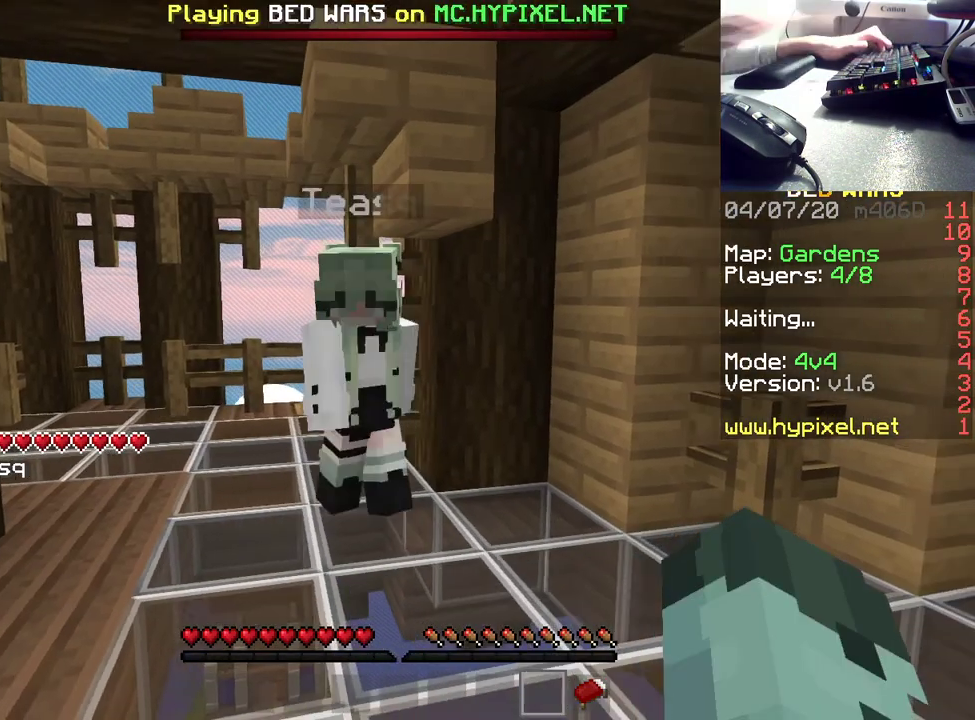
{"keys": ["w"], "mouse": [], "events": [[17, "w", "down"]]}
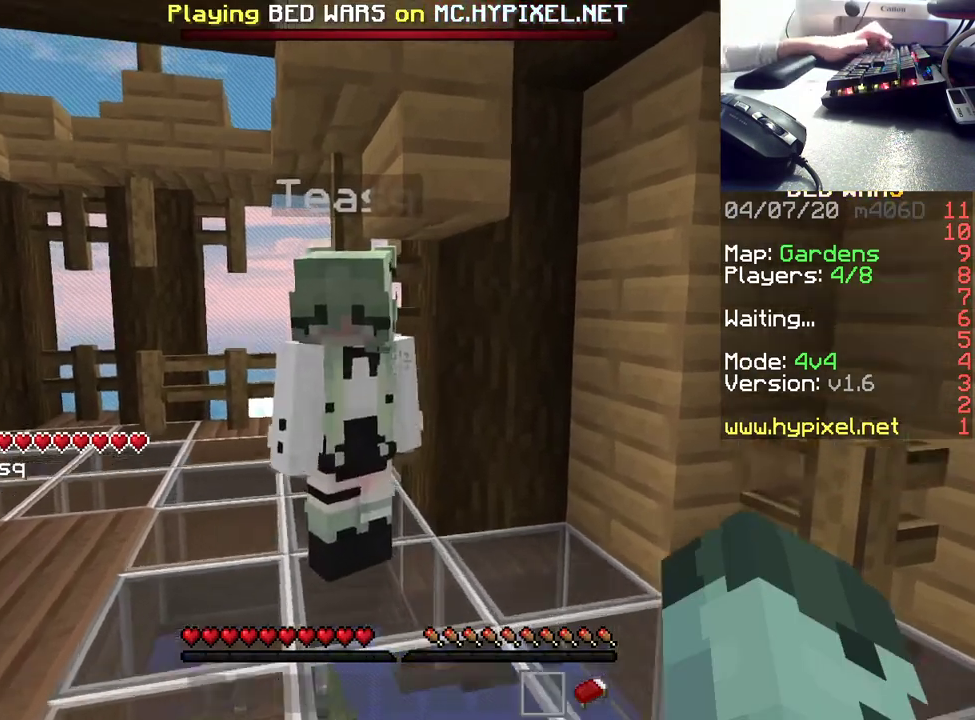
{"keys": ["a", "d", "s"], "mouse": [], "events": [[183, "a", "down"], [200, "w", "up"], [317, "s", "down"], [467, "d", "down"]]}
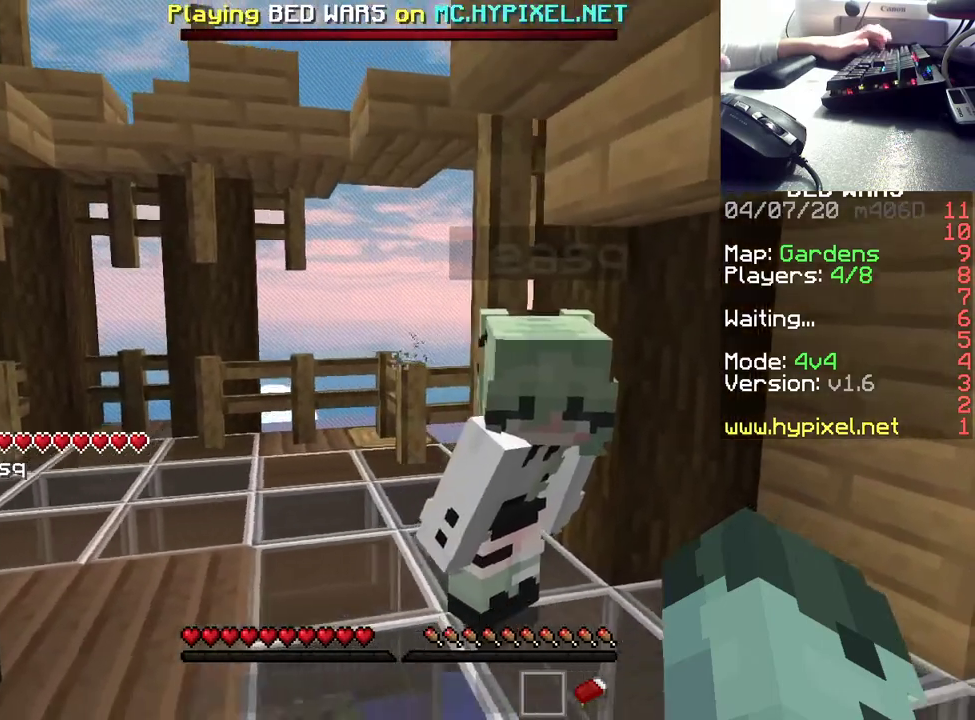
{"keys": [], "mouse": [], "events": [[167, "a", "up"], [183, "s", "up"], [333, "w", "down"], [483, "d", "up"], [483, "w", "up"]]}
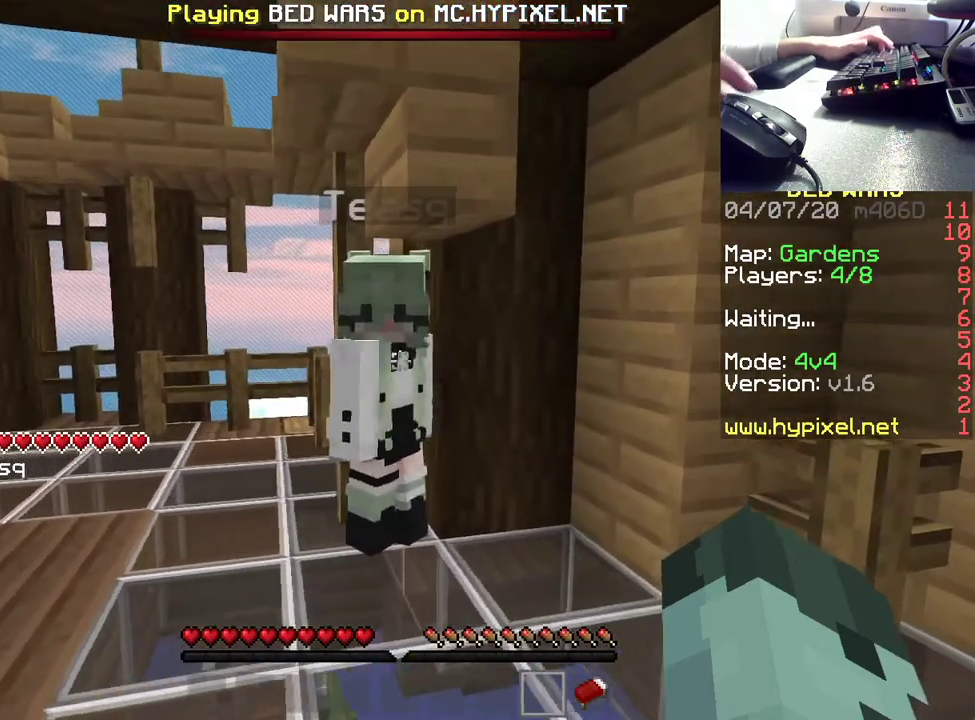
{"keys": ["s"], "mouse": [], "events": [[367, "s", "down"]]}
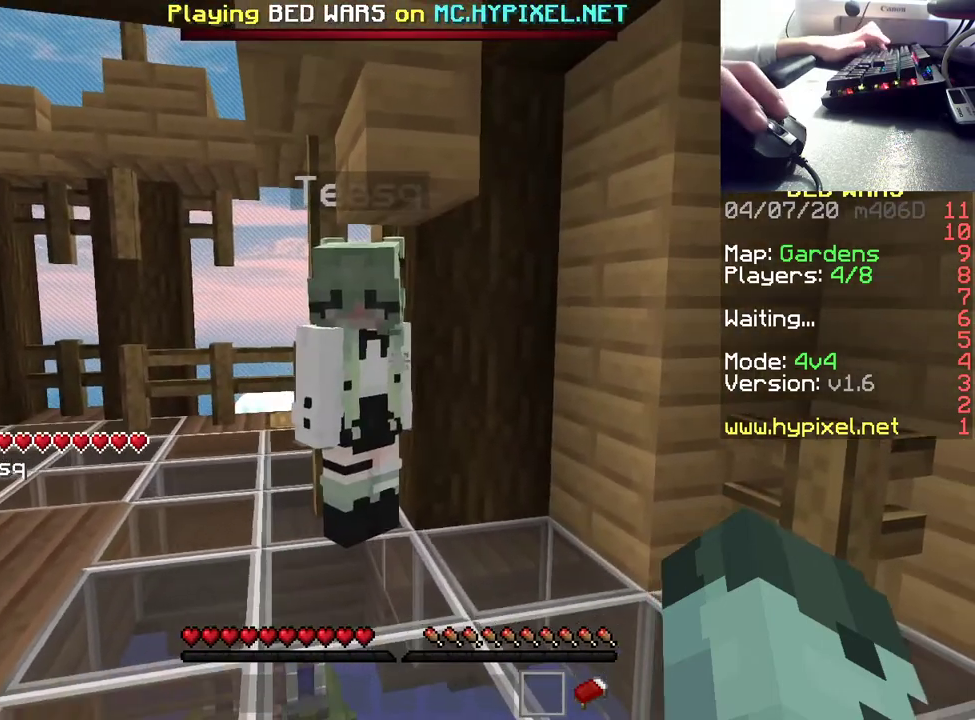
{"keys": ["a"], "mouse": [], "events": [[183, "s", "up"], [383, "a", "down"]]}
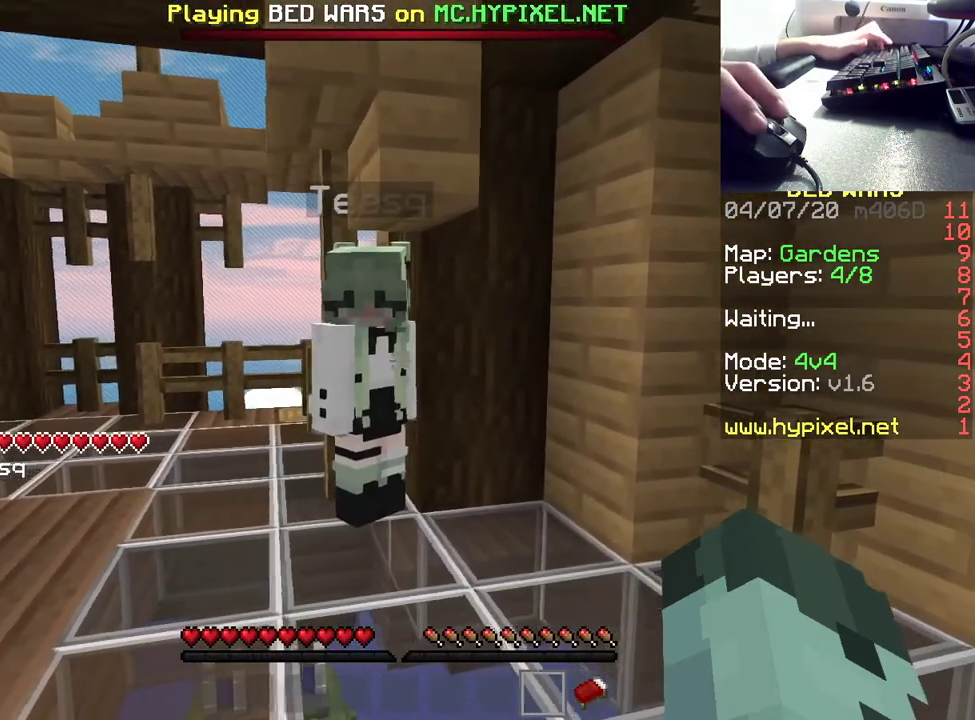
{"keys": [], "mouse": [], "events": [[167, "a", "up"], [233, "s", "down"], [400, "s", "up"]]}
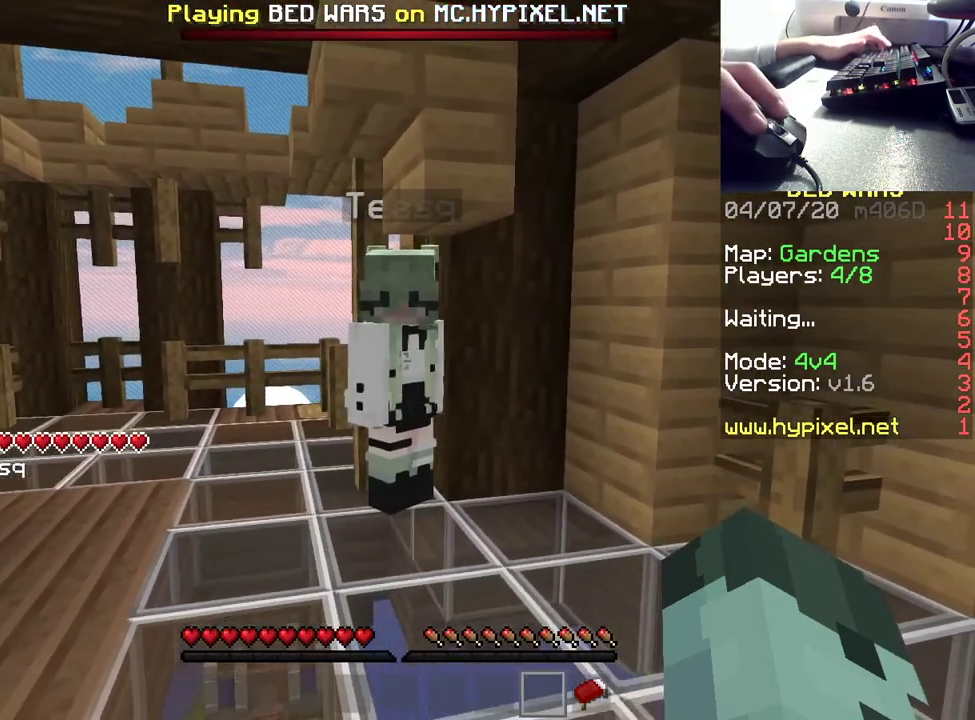
{"keys": [], "mouse": [], "events": [[117, "d", "down"], [167, "s", "down"], [367, "s", "up"], [433, "d", "up"]]}
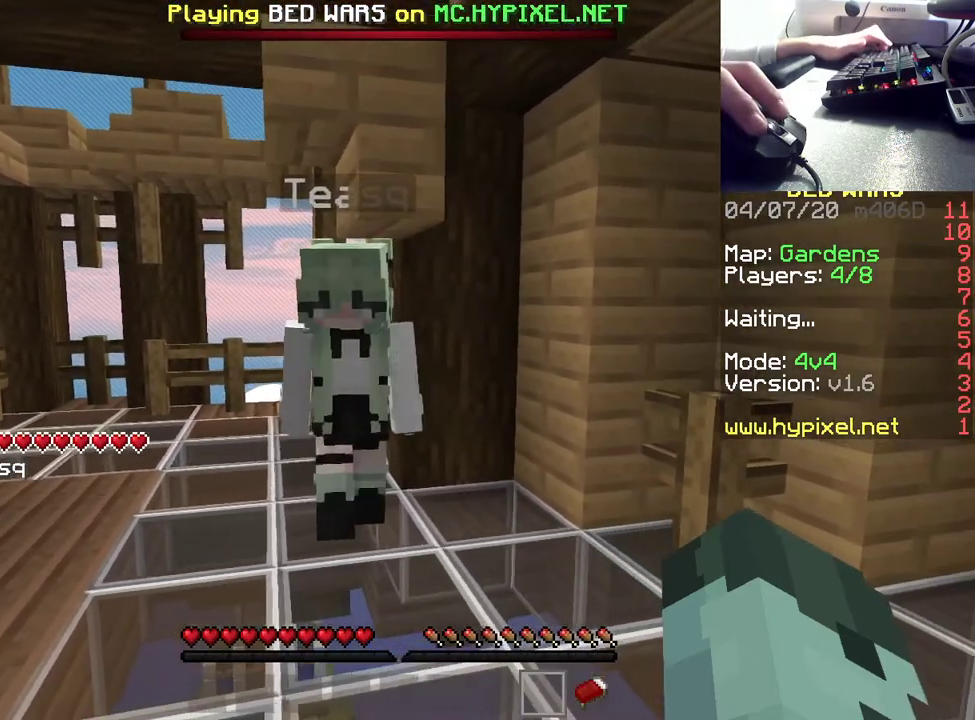
{"keys": [], "mouse": [], "events": [[83, "w", "down"], [333, "w", "up"]]}